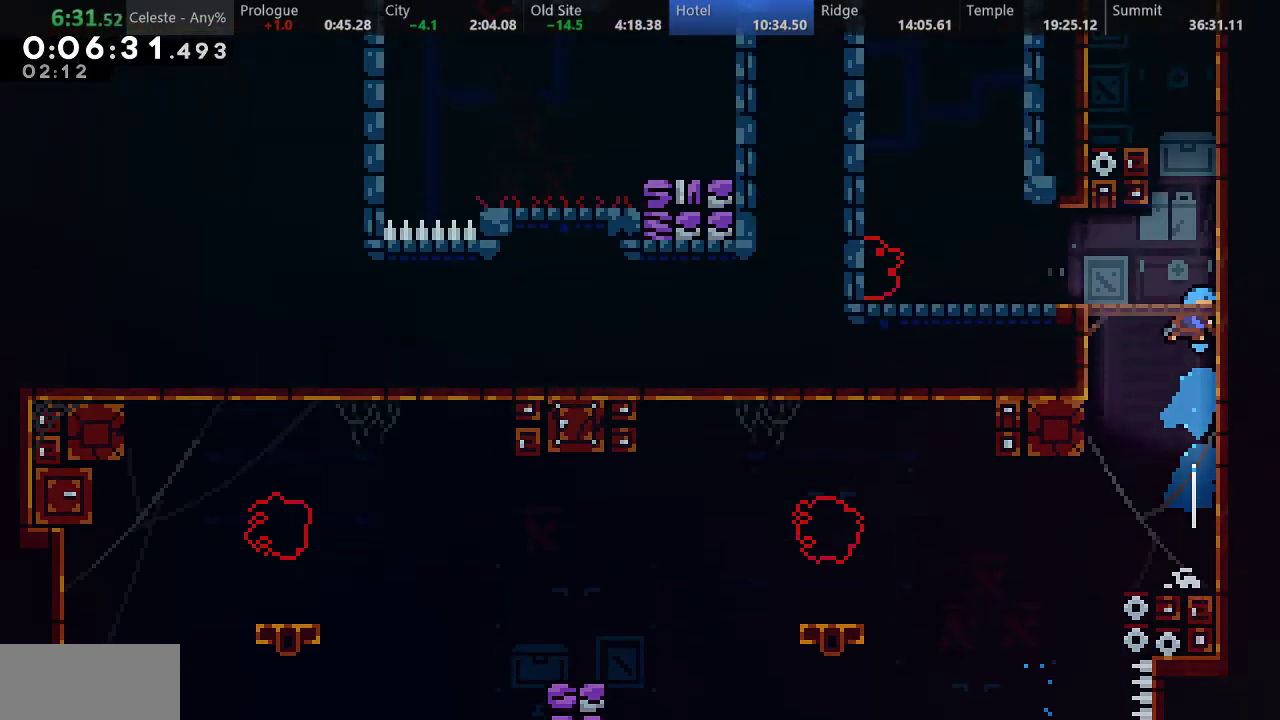
Gameplay with keyboard; each line is a JSON object with the keys held at the frame after it. "events" lists presses ("down") and releases ("up") of "a", "d", "down", "f", "left", "return", "right", "s", "up" and "w" between this image and that frame as [ms after this image, input, new state], when the widget could be followed in between. No other keys are recorded. Mouse input is not recorded.
{"keys": ["up"], "events": []}
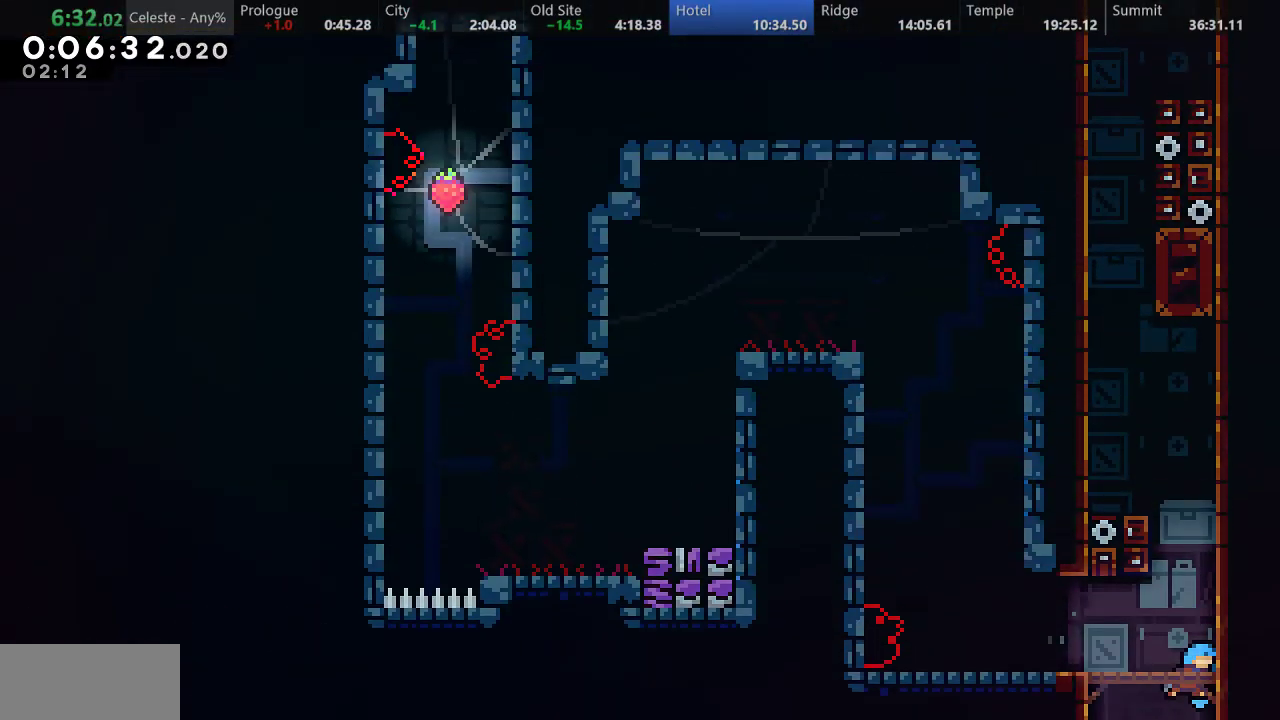
{"keys": ["d", "left", "s", "up"], "events": [[150, "s", "down"], [383, "d", "down"], [450, "left", "down"]]}
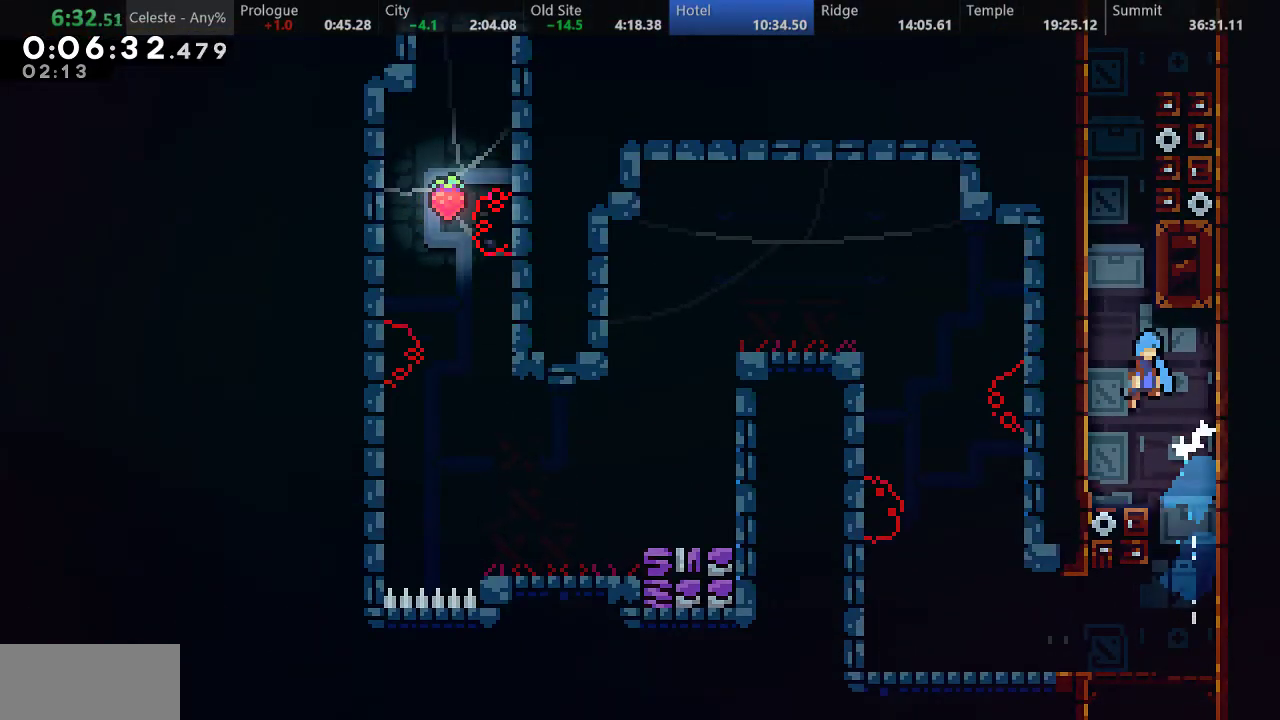
{"keys": ["a", "d", "left", "up"], "events": [[33, "s", "up"], [100, "a", "down"], [100, "d", "up"], [150, "d", "down"], [233, "d", "up"], [300, "d", "down"], [383, "d", "up"], [433, "d", "down"]]}
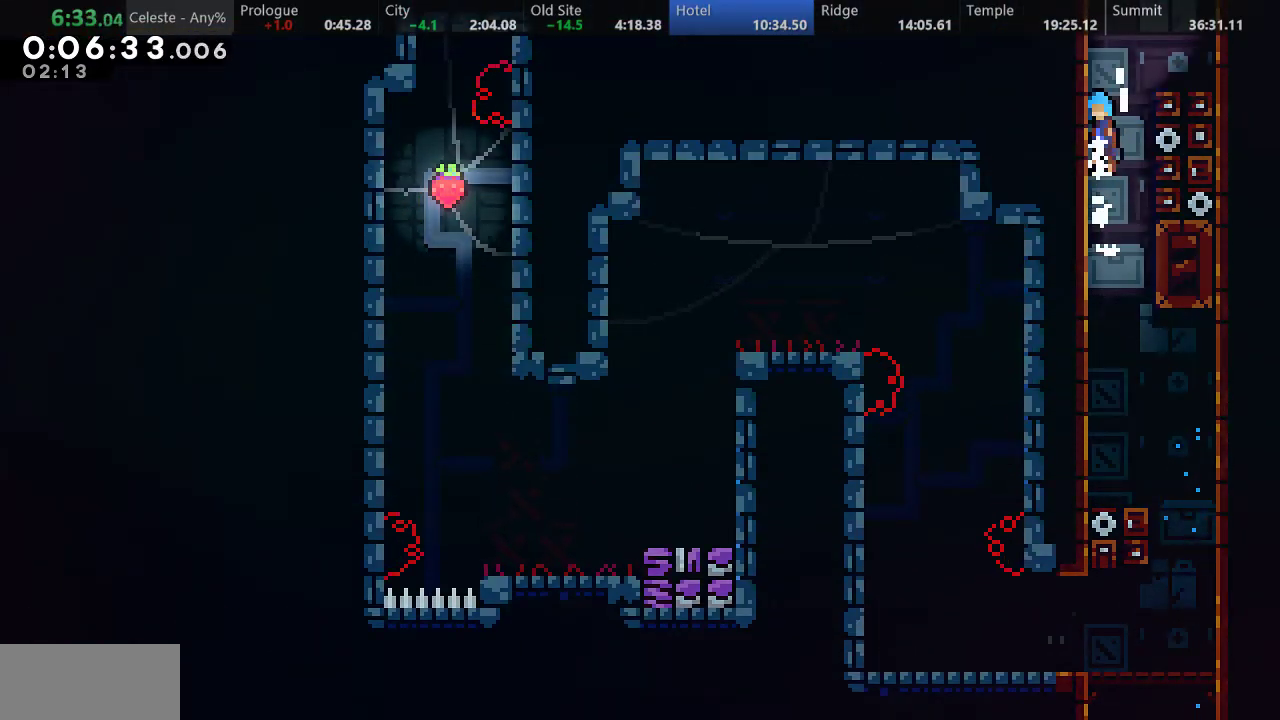
{"keys": ["a", "d", "left", "up"], "events": [[17, "d", "up"], [100, "d", "down"], [183, "d", "up"], [233, "d", "down"]]}
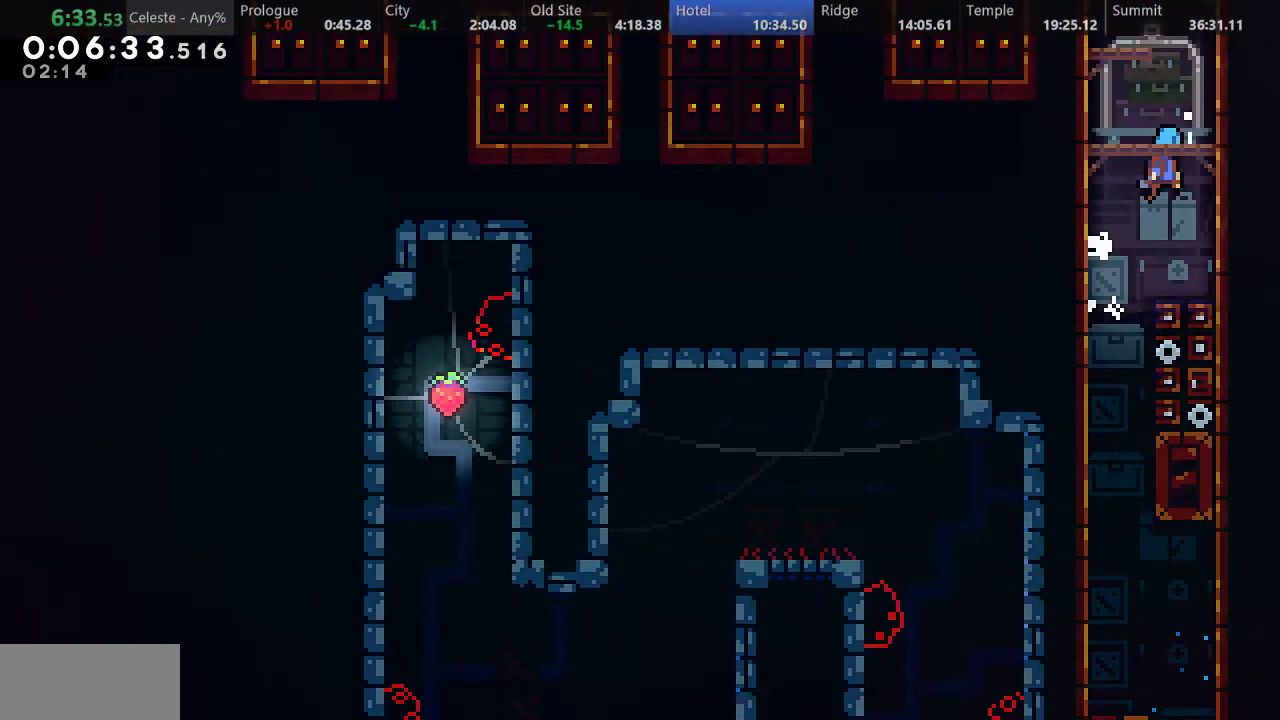
{"keys": ["left"], "events": [[33, "up", "up"], [100, "a", "up"], [133, "d", "up"]]}
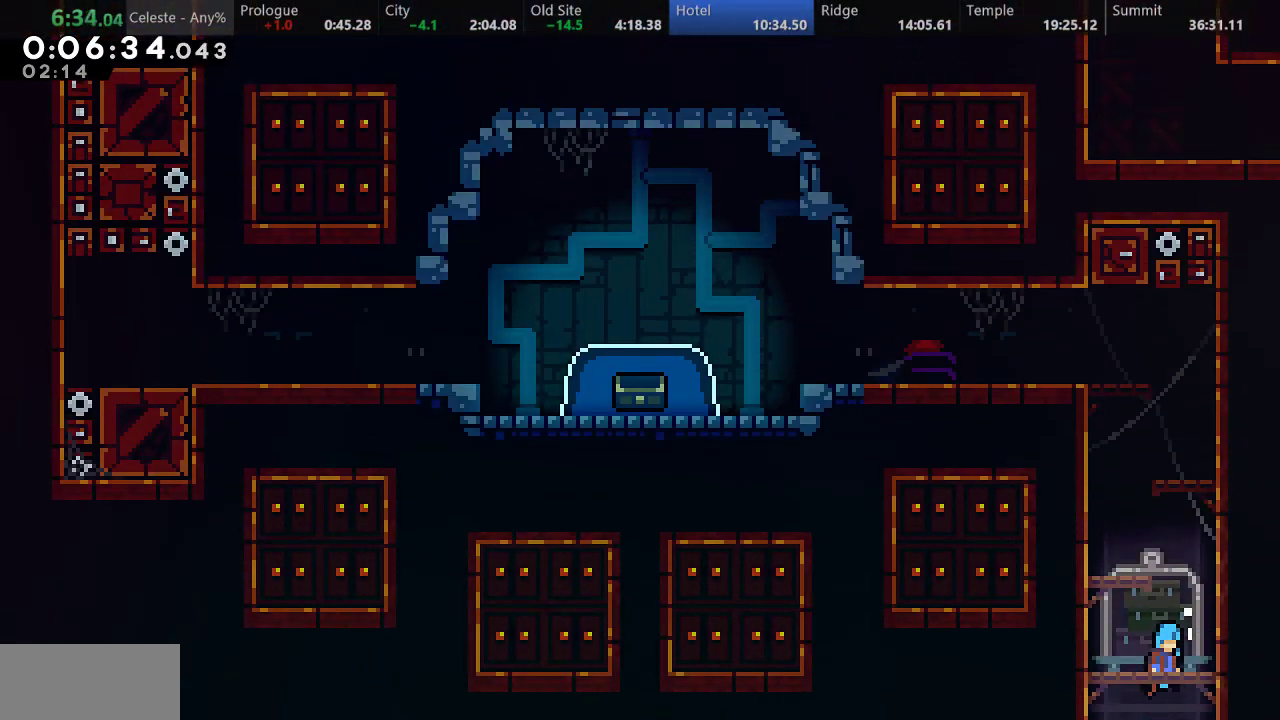
{"keys": ["s", "up"], "events": [[250, "left", "up"], [250, "up", "down"], [317, "s", "down"]]}
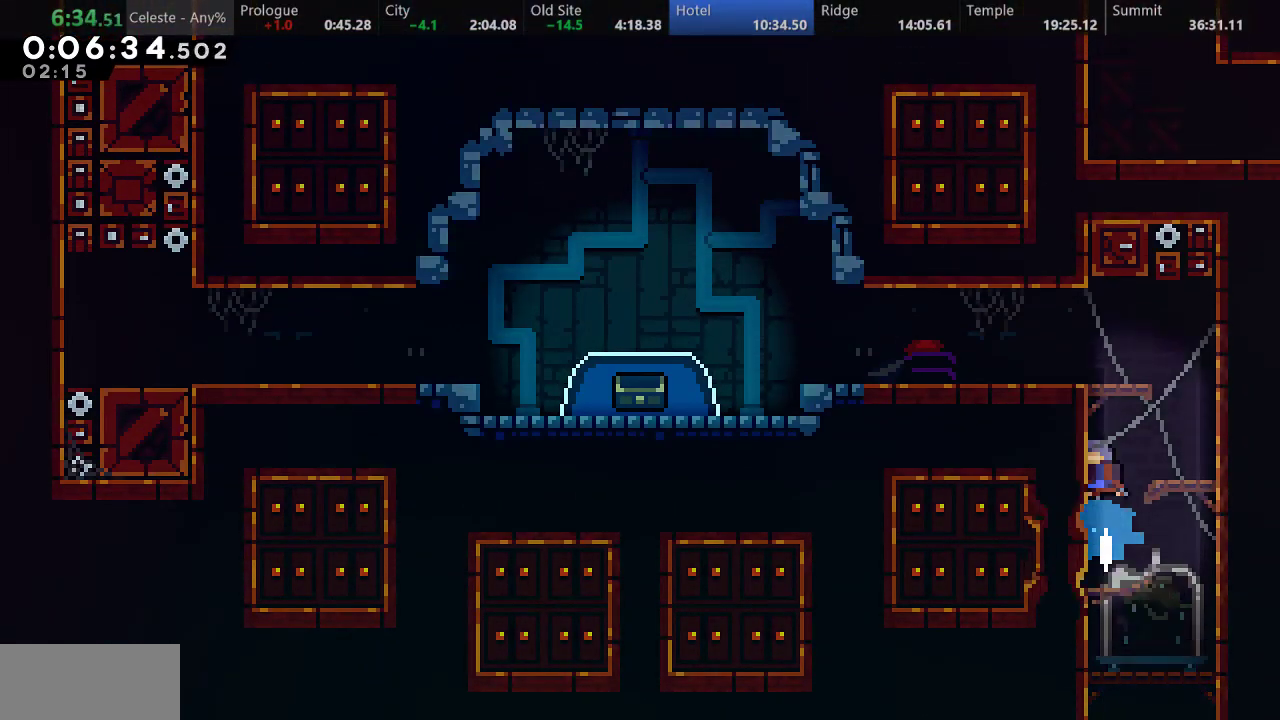
{"keys": ["d", "down", "left", "s"], "events": [[100, "left", "down"], [150, "up", "up"], [167, "s", "up"], [300, "down", "down"], [333, "s", "down"], [483, "d", "down"]]}
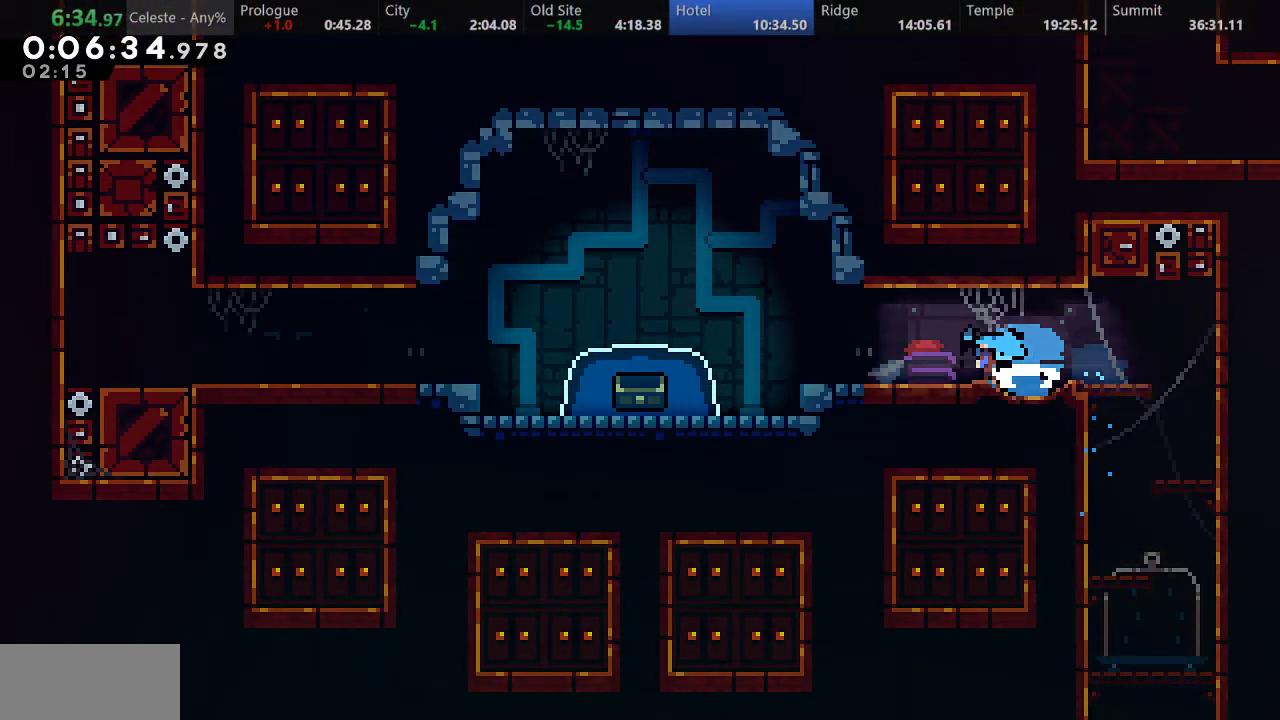
{"keys": ["down"], "events": [[83, "s", "up"], [133, "d", "up"], [183, "left", "up"], [250, "s", "down"], [500, "s", "up"]]}
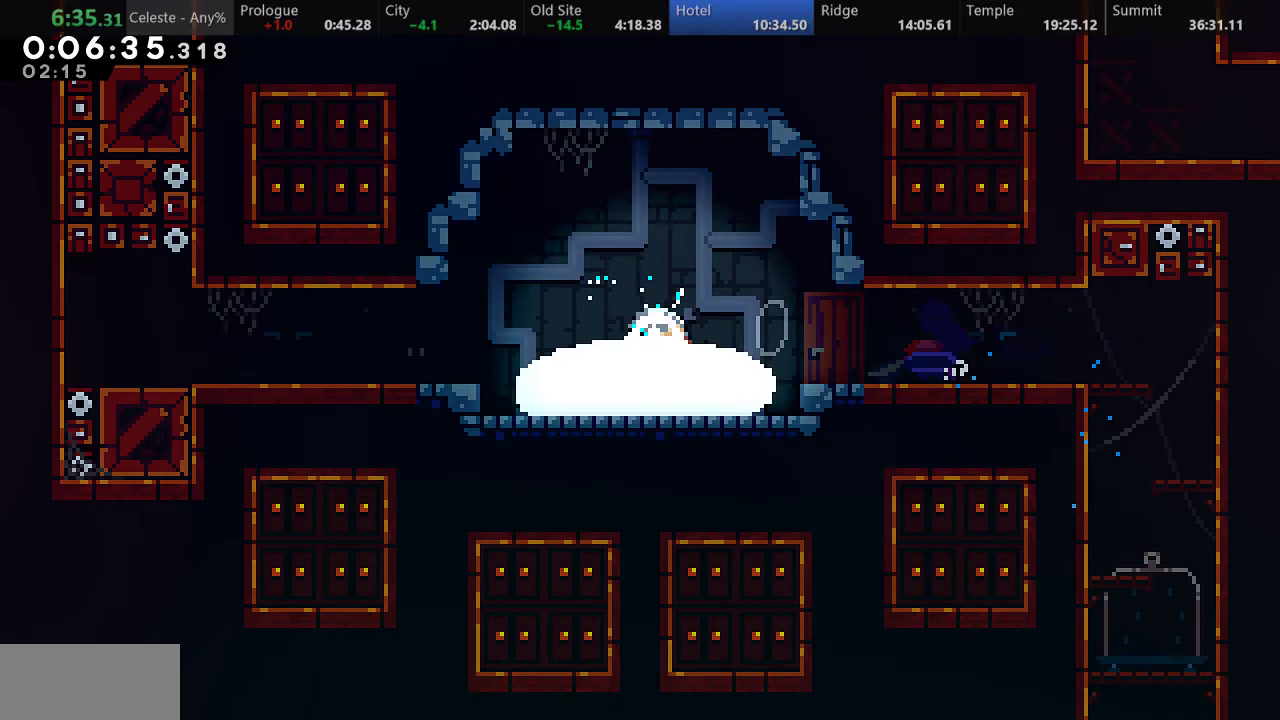
{"keys": [], "events": [[83, "down", "up"]]}
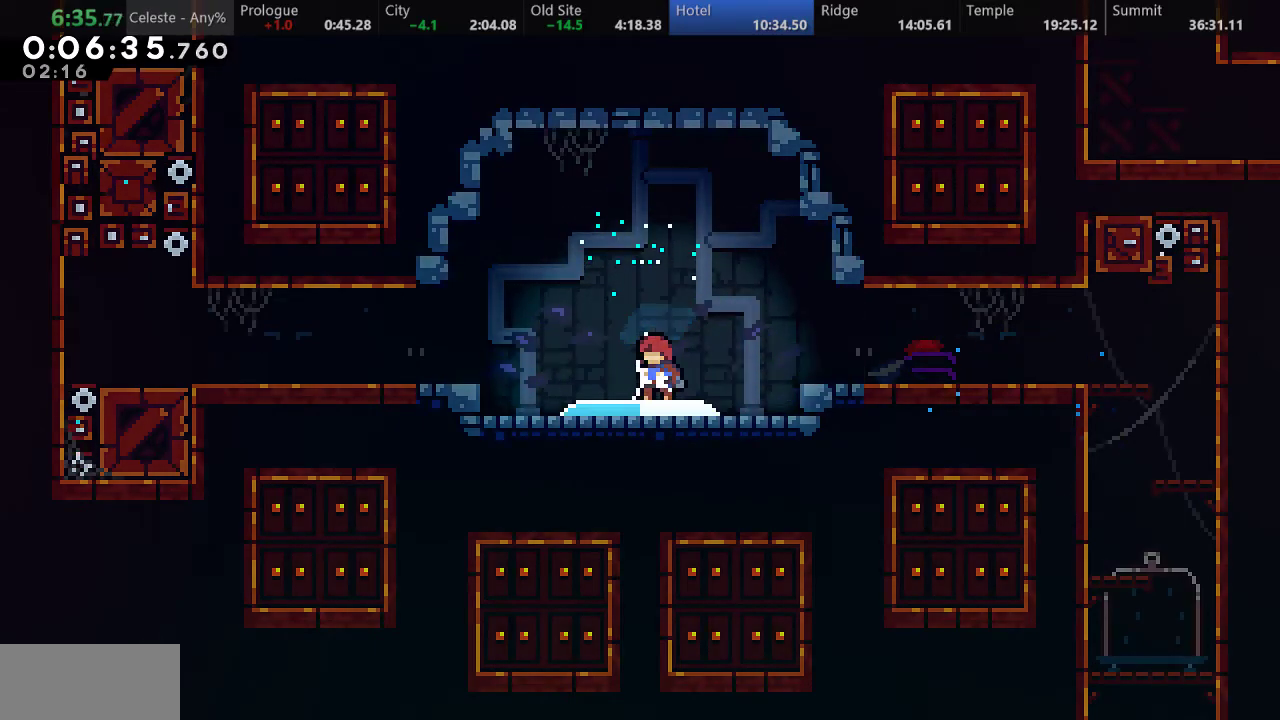
{"keys": [], "events": []}
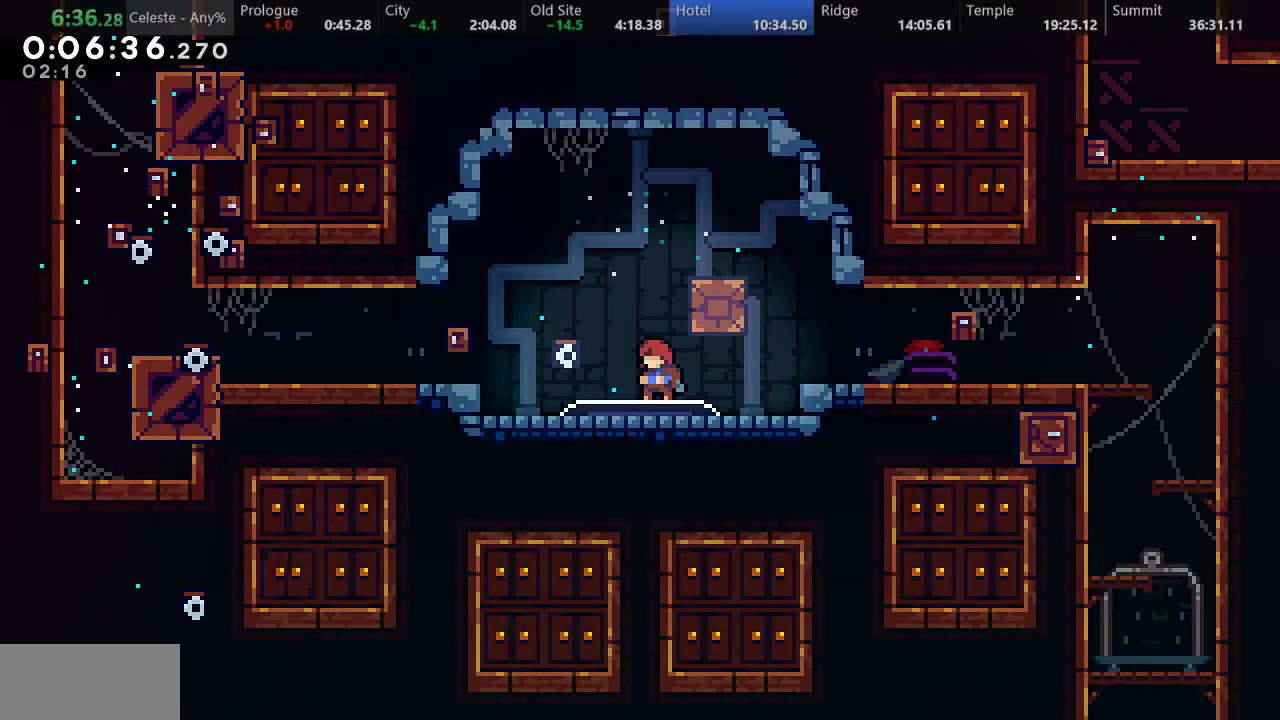
{"keys": [], "events": []}
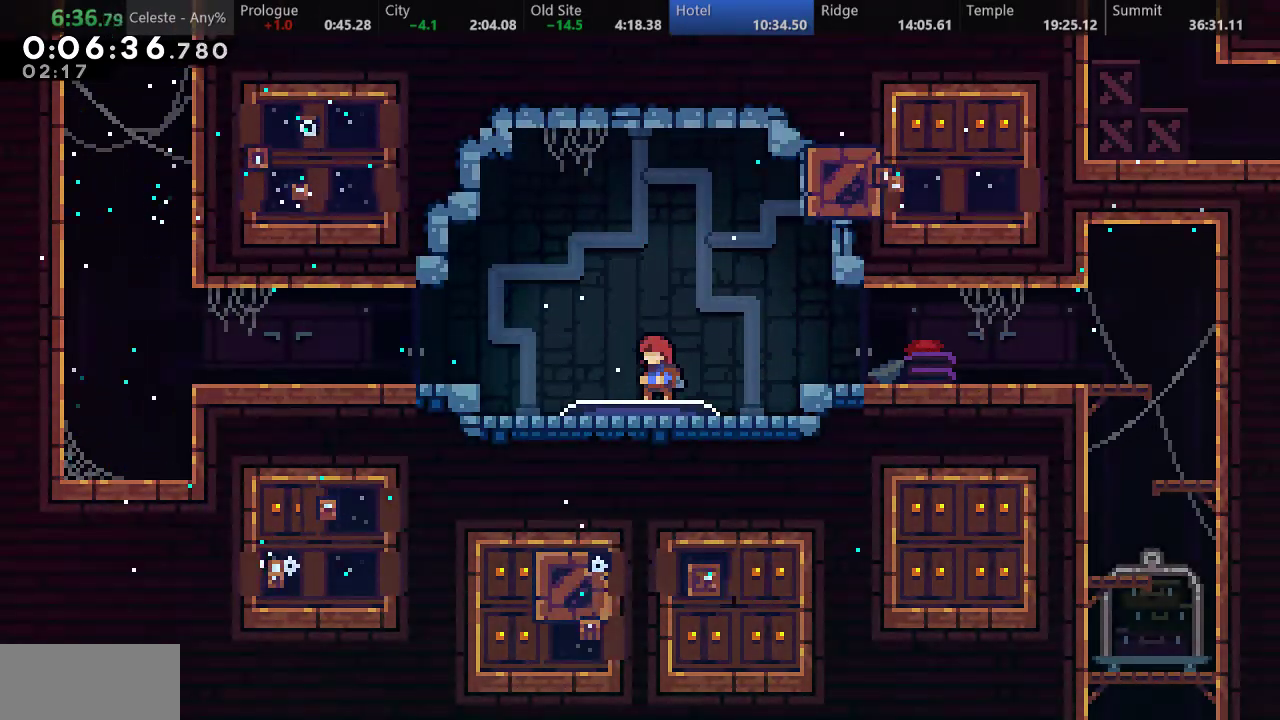
{"keys": ["left"], "events": [[167, "down", "down"], [167, "left", "down"], [167, "s", "down"], [250, "d", "down"], [317, "s", "up"], [350, "d", "up"], [417, "down", "up"]]}
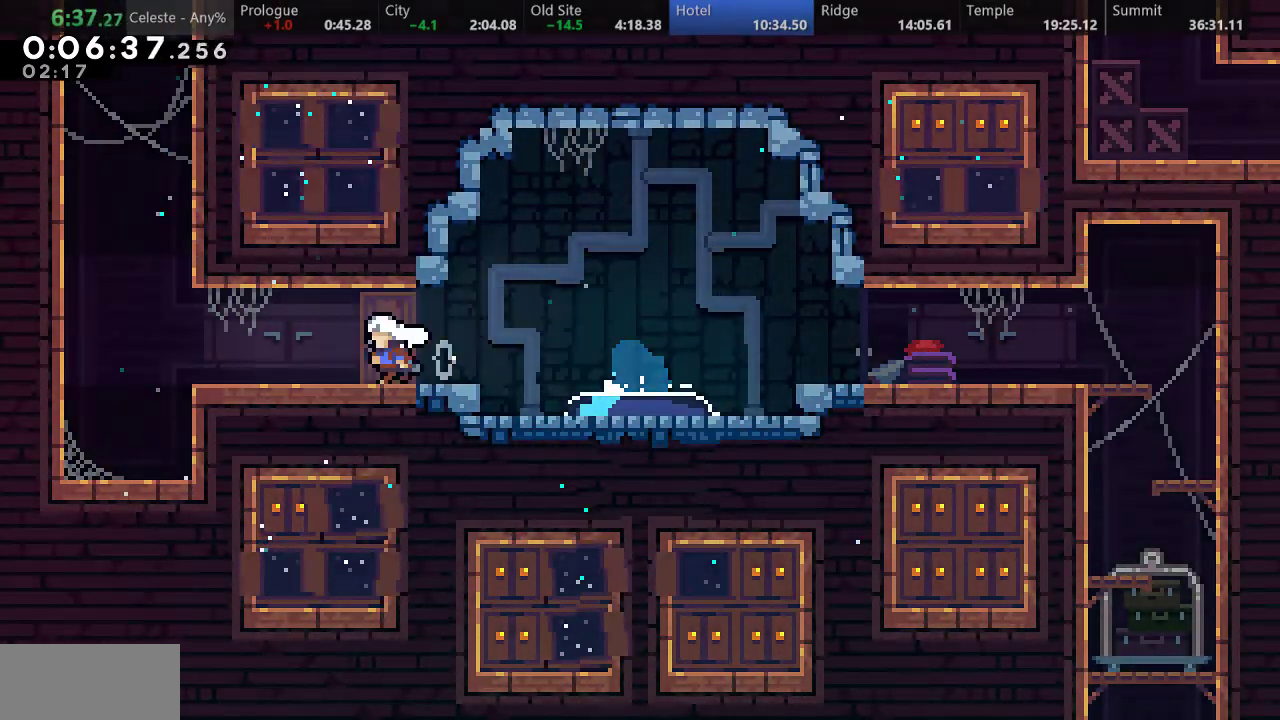
{"keys": ["d", "left", "s", "up"], "events": [[50, "d", "down"], [233, "d", "up"], [283, "left", "up"], [283, "s", "down"], [283, "up", "down"], [483, "d", "down"], [483, "left", "down"]]}
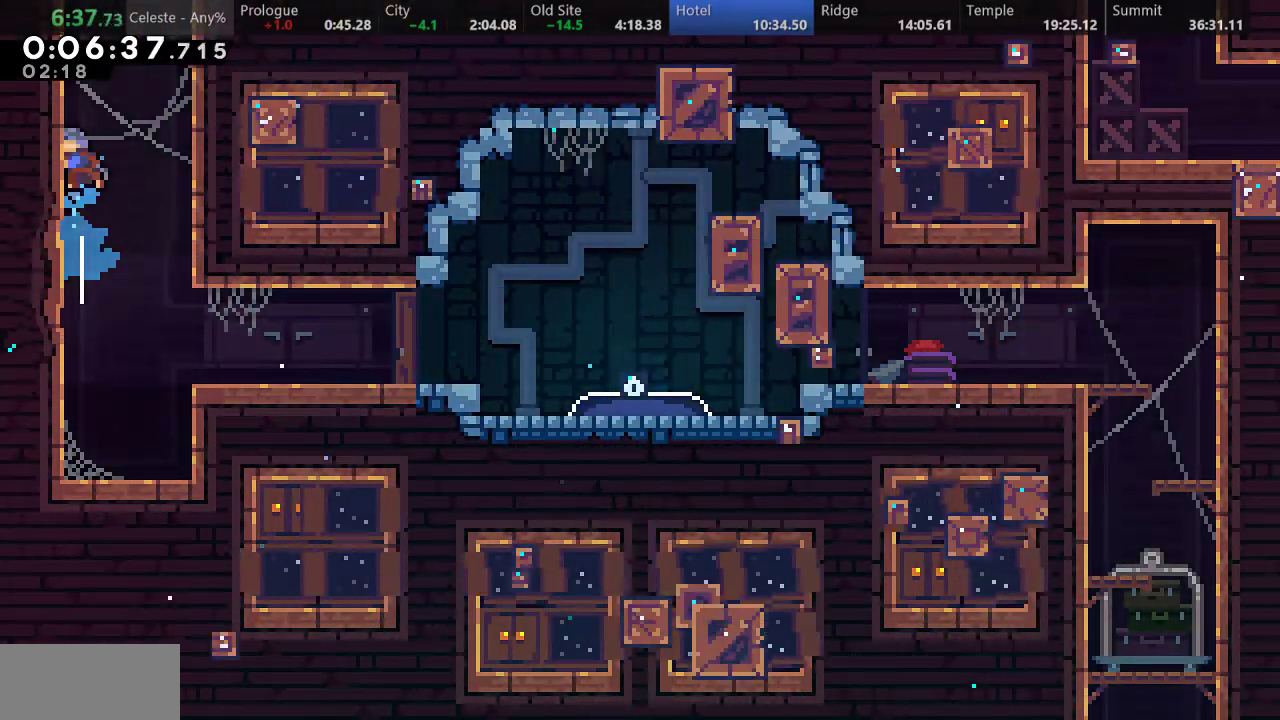
{"keys": ["left"], "events": [[117, "up", "up"], [150, "s", "up"], [267, "d", "up"]]}
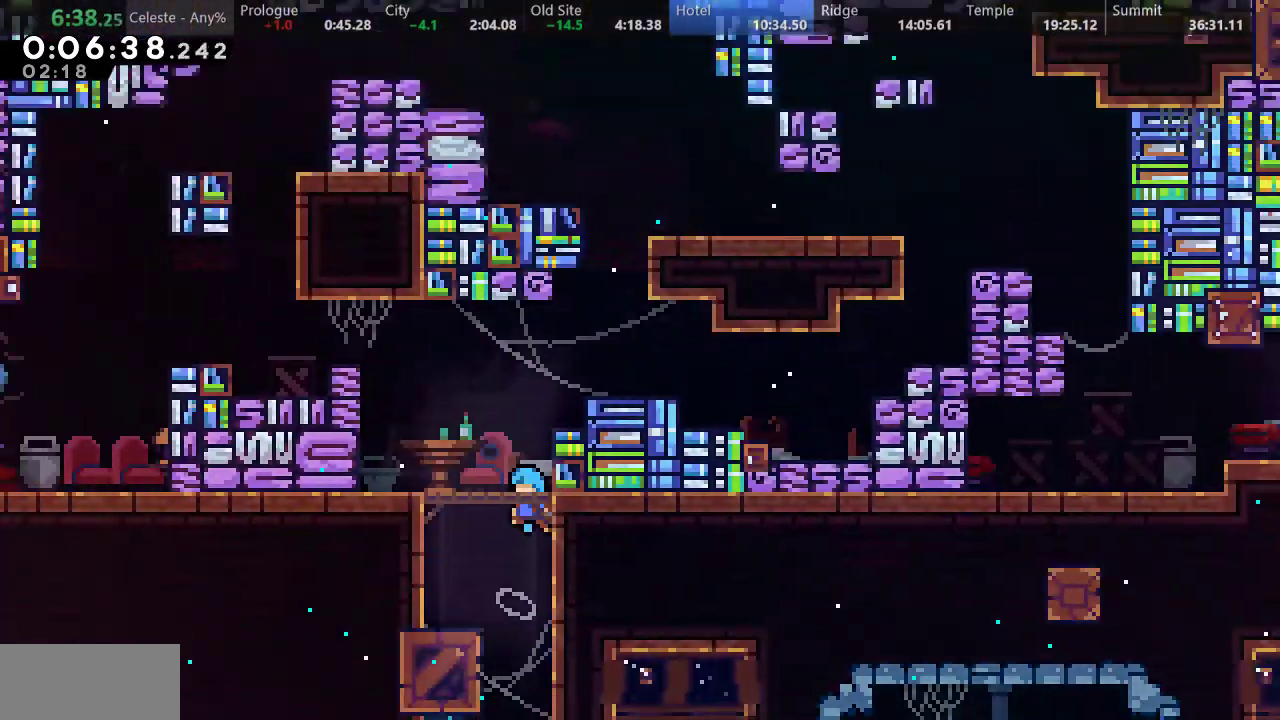
{"keys": ["left"], "events": []}
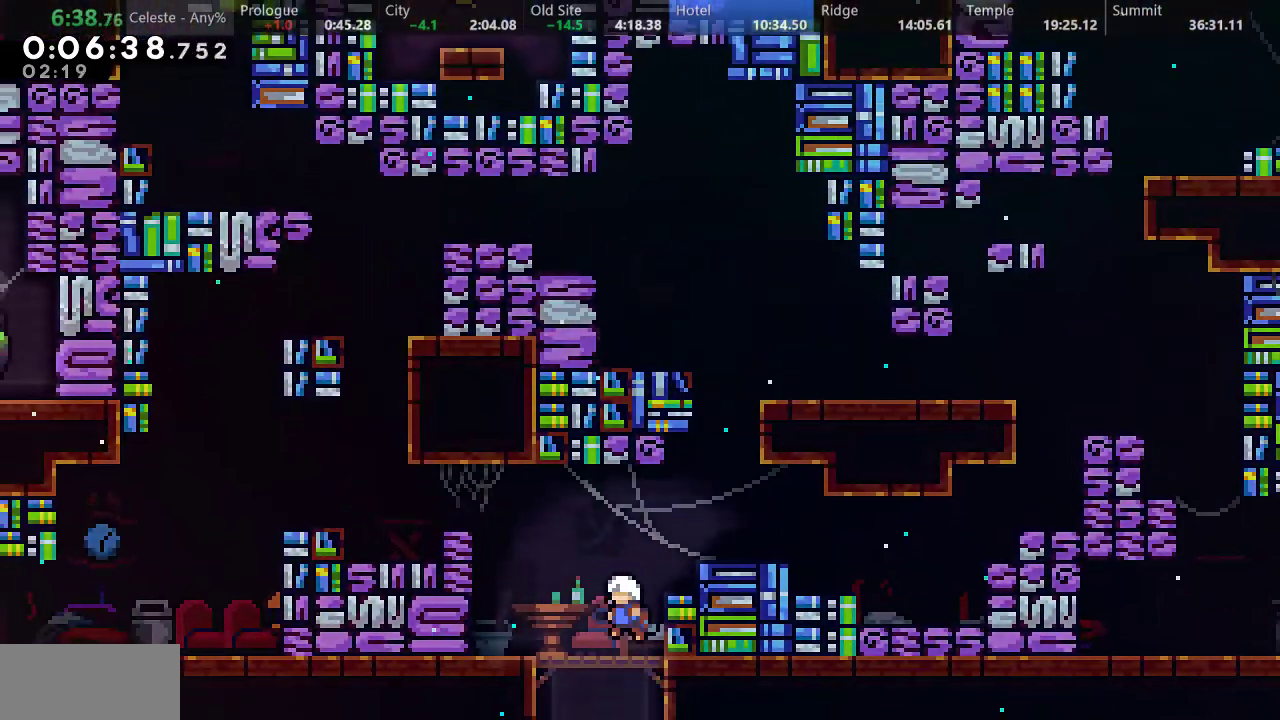
{"keys": ["left", "up"], "events": [[200, "up", "down"], [217, "s", "down"], [383, "s", "up"]]}
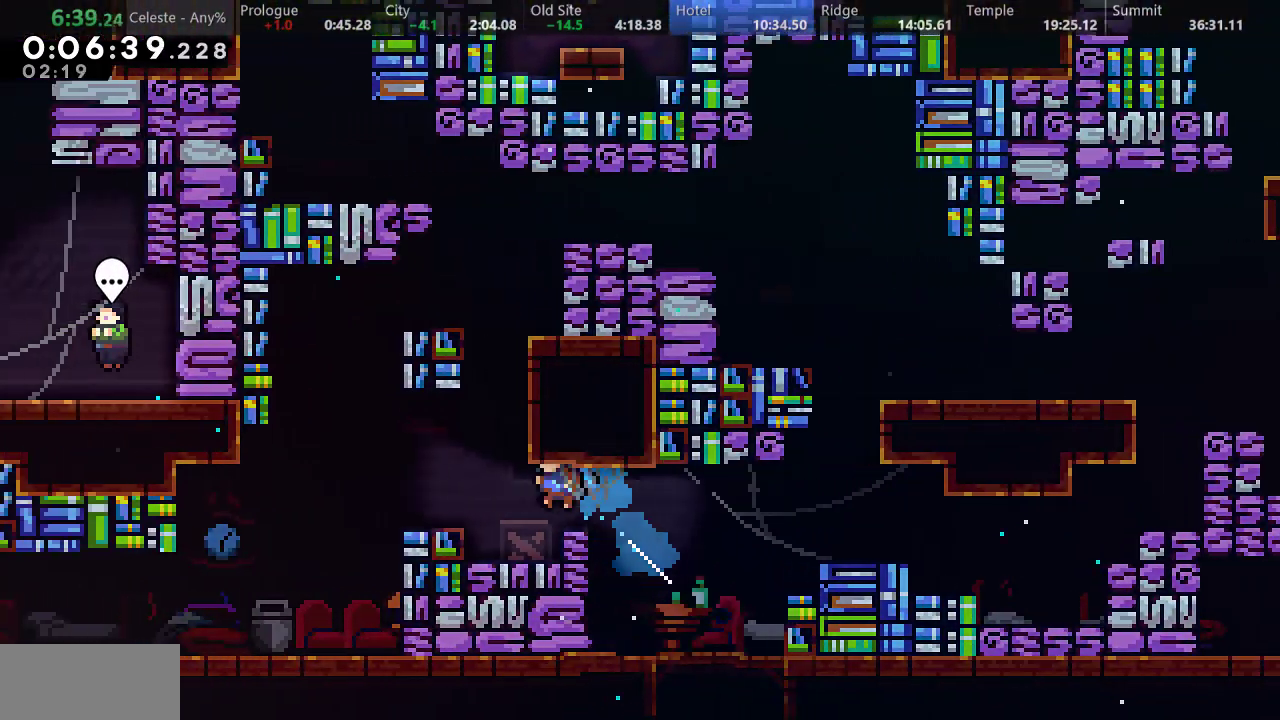
{"keys": ["left", "up"], "events": [[133, "a", "down"], [200, "d", "down"], [267, "a", "up"], [283, "d", "up"]]}
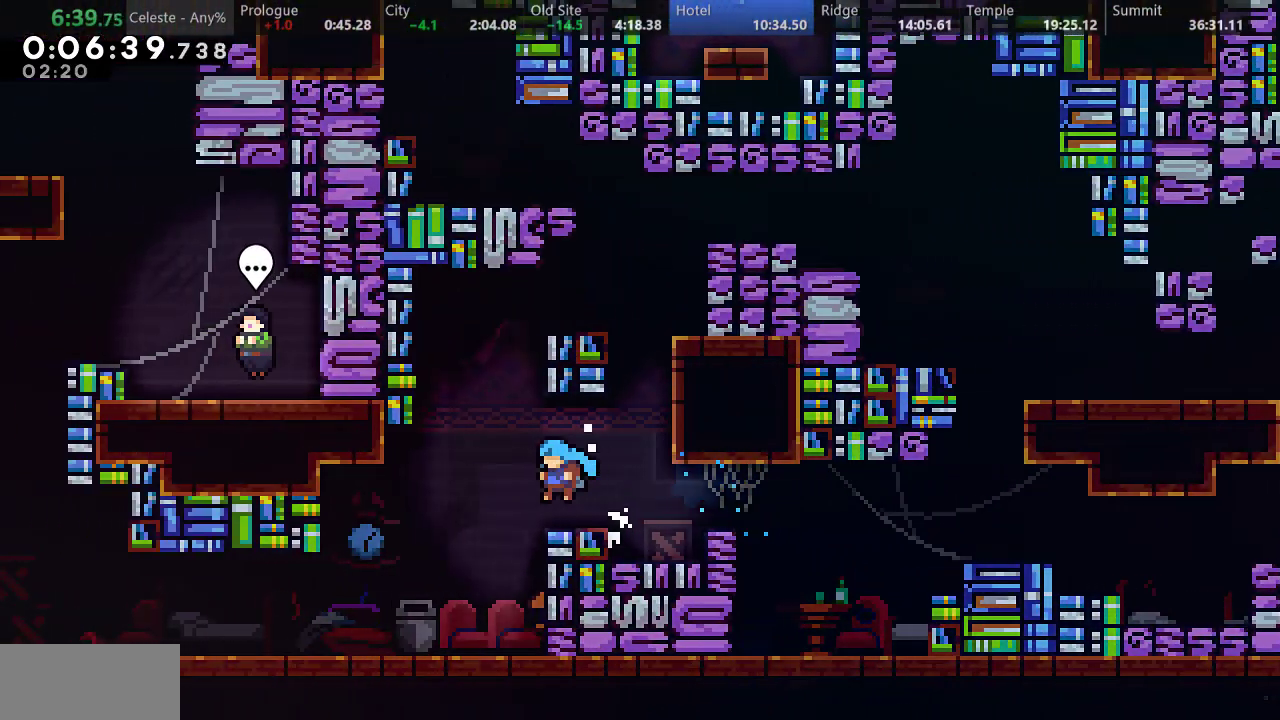
{"keys": ["d", "down", "left"], "events": [[17, "up", "up"], [317, "down", "down"], [383, "s", "down"], [433, "d", "down"], [500, "s", "up"]]}
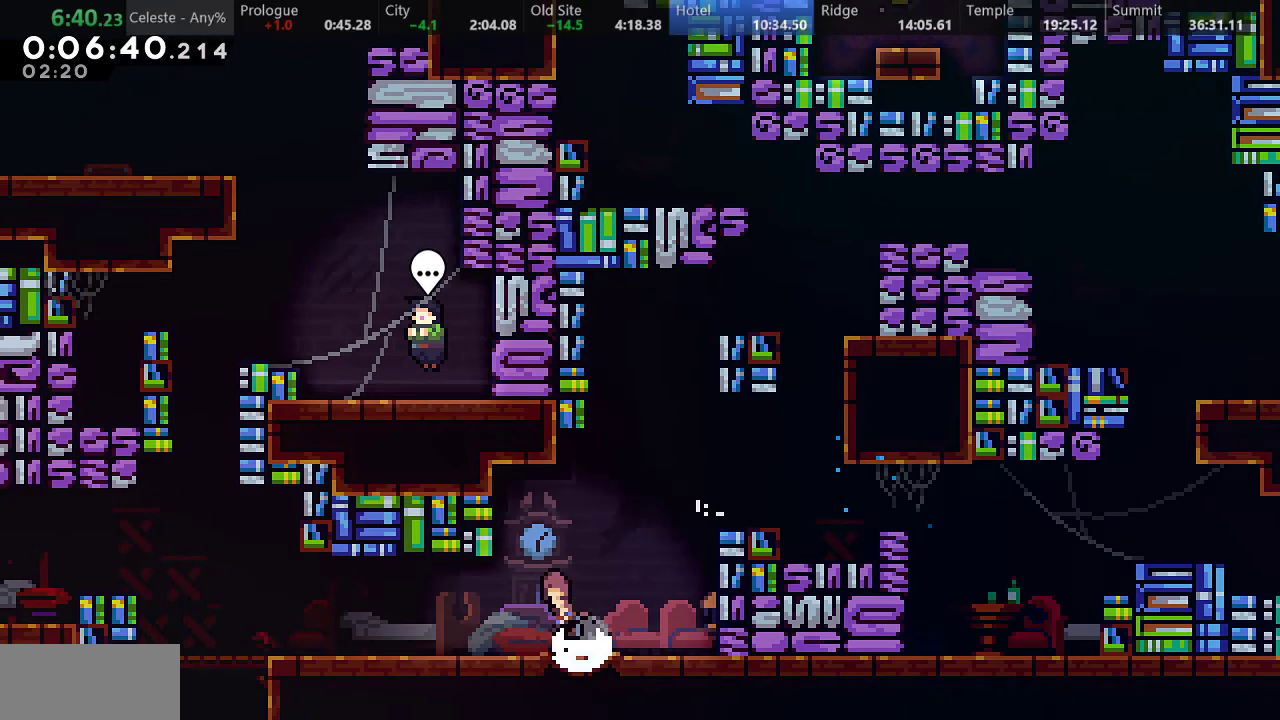
{"keys": ["s", "up"], "events": [[17, "d", "up"], [17, "down", "up"], [100, "left", "up"], [183, "d", "down"], [300, "up", "down"], [317, "d", "up"], [317, "s", "down"]]}
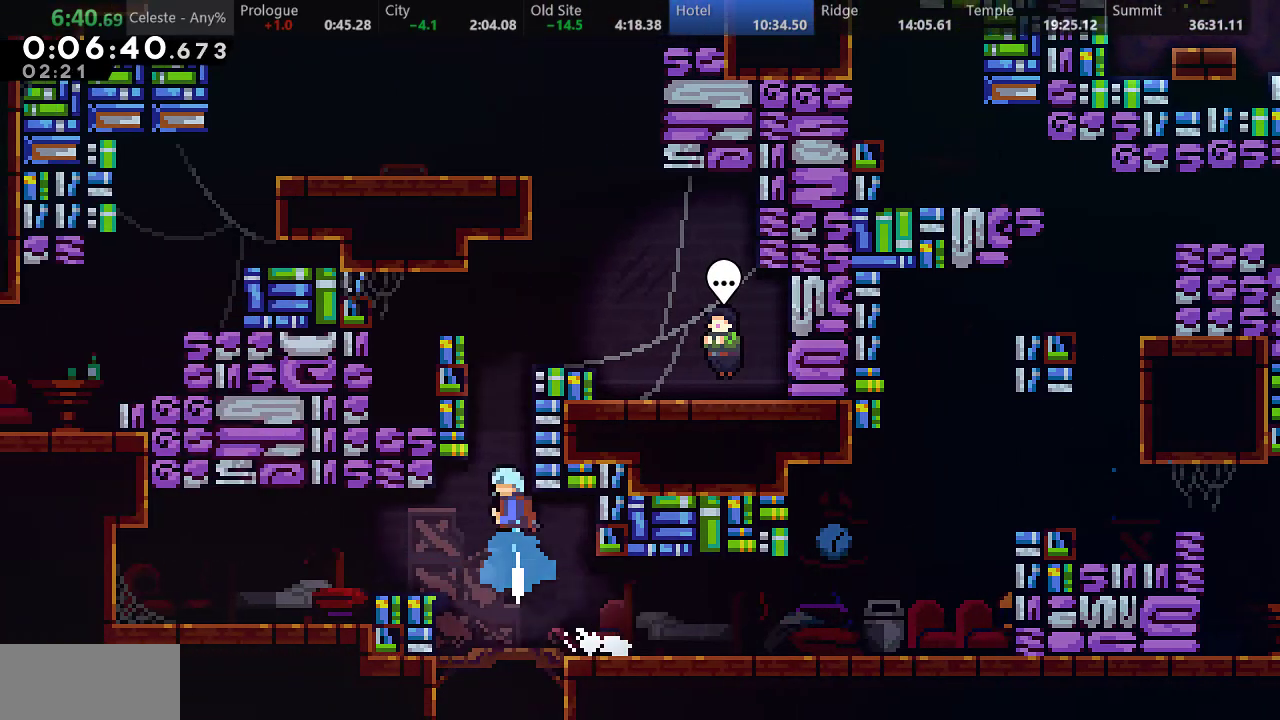
{"keys": ["right"], "events": [[67, "s", "up"], [83, "right", "down"], [100, "a", "down"], [167, "d", "down"], [267, "a", "up"], [300, "d", "up"], [467, "up", "up"]]}
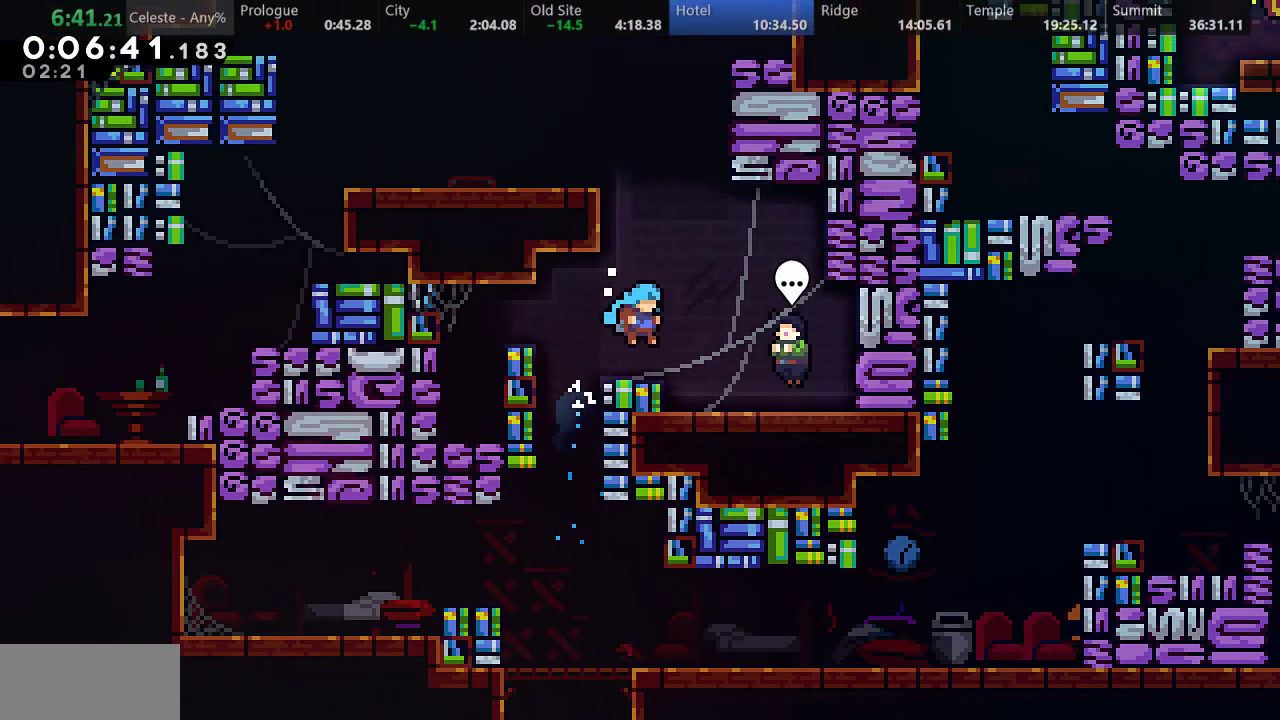
{"keys": [], "events": [[200, "right", "up"]]}
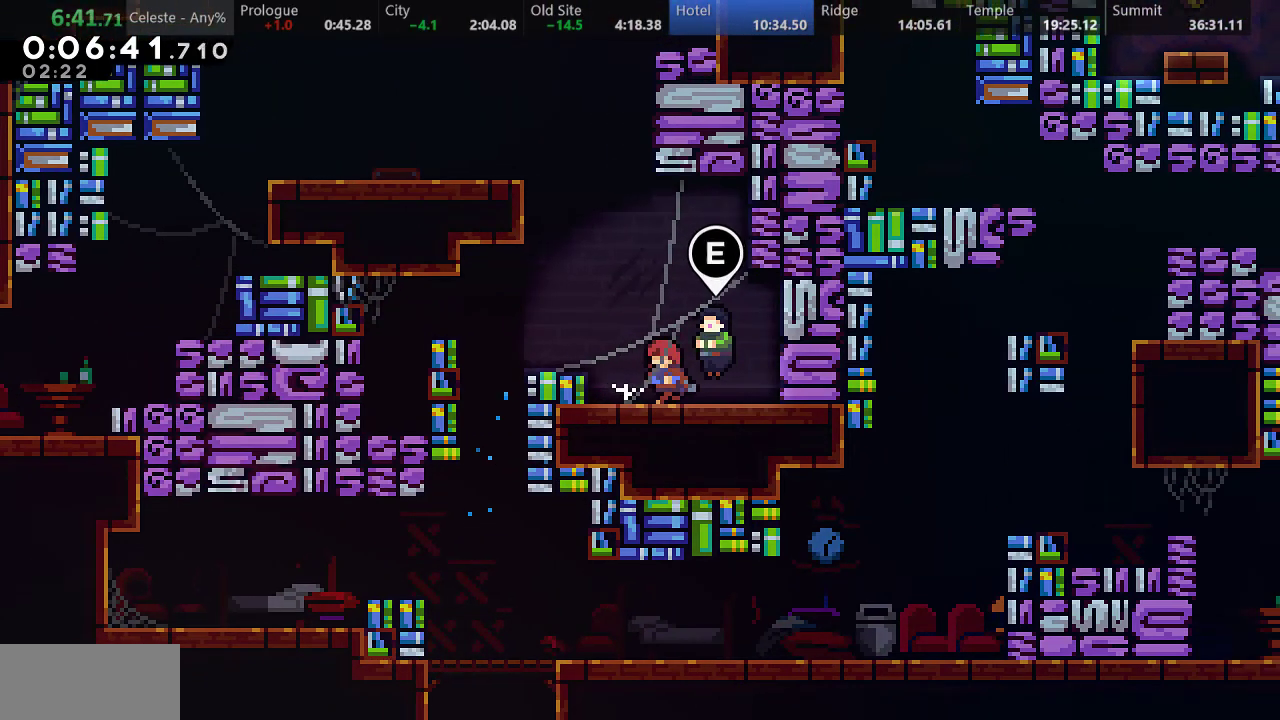
{"keys": [], "events": [[17, "w", "down"], [117, "w", "up"], [133, "down", "down"], [217, "d", "down"], [250, "down", "up"], [300, "d", "up"]]}
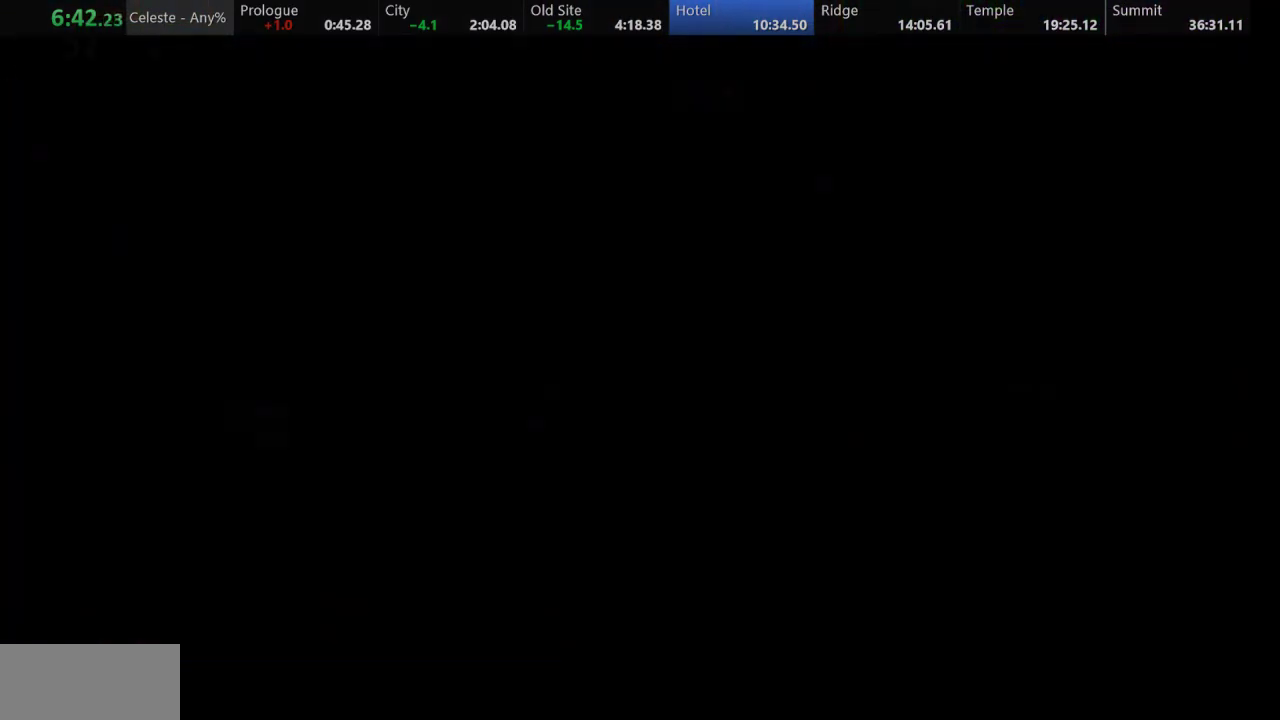
{"keys": ["s", "up"], "events": [[283, "d", "down"], [467, "d", "up"], [500, "s", "down"], [500, "up", "down"]]}
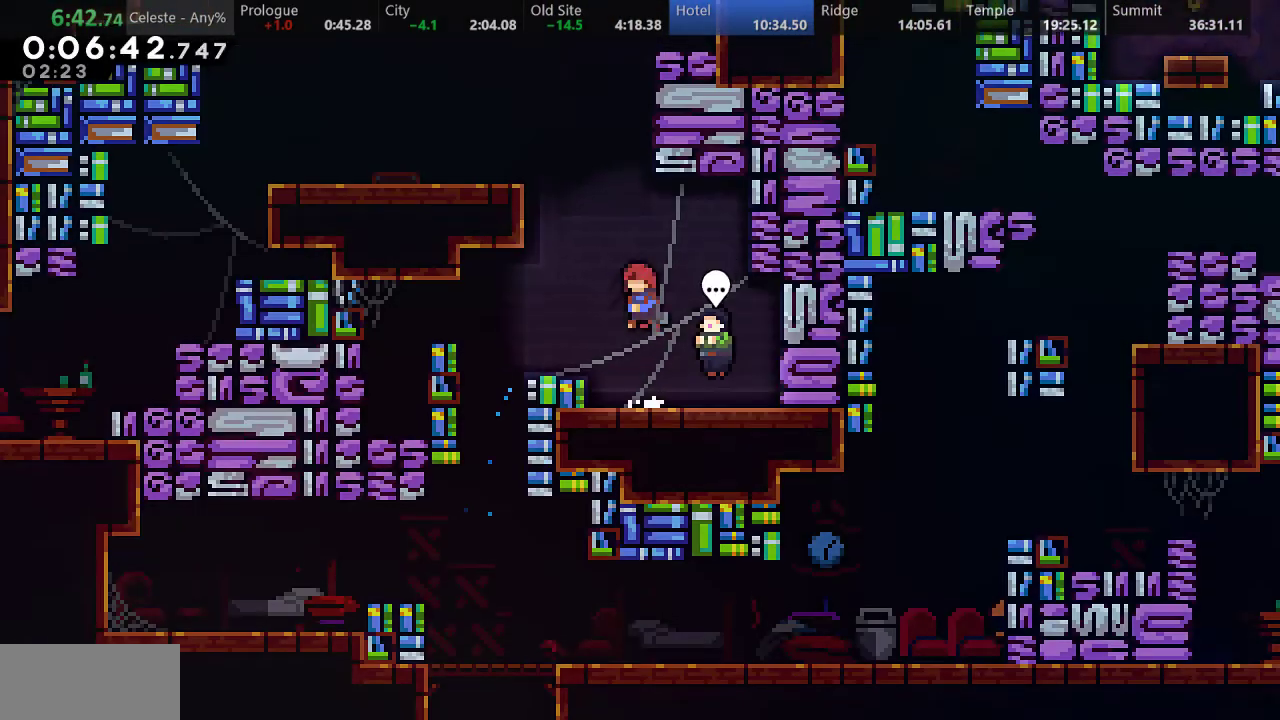
{"keys": ["d", "right", "up"], "events": [[183, "d", "down"], [233, "right", "down"], [333, "s", "up"]]}
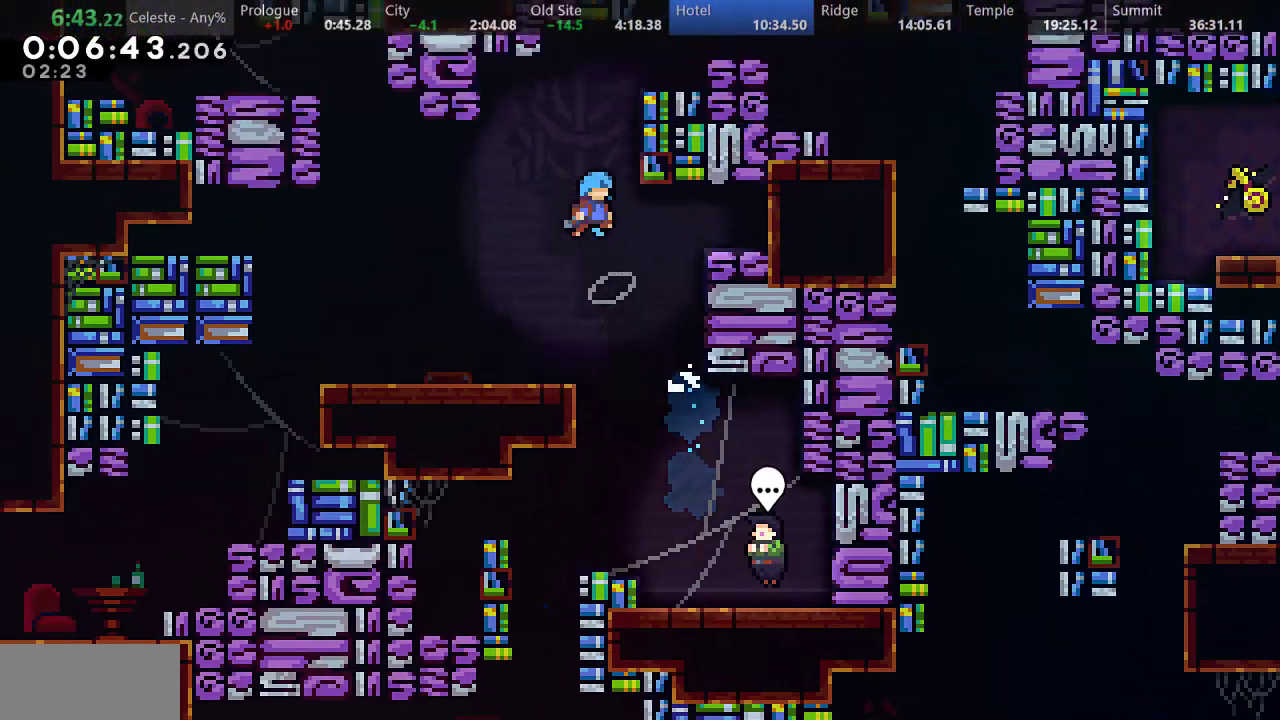
{"keys": ["right", "up"], "events": [[33, "a", "down"], [33, "d", "up"], [167, "d", "down"], [250, "d", "up"], [333, "d", "down"], [467, "d", "up"], [500, "a", "up"]]}
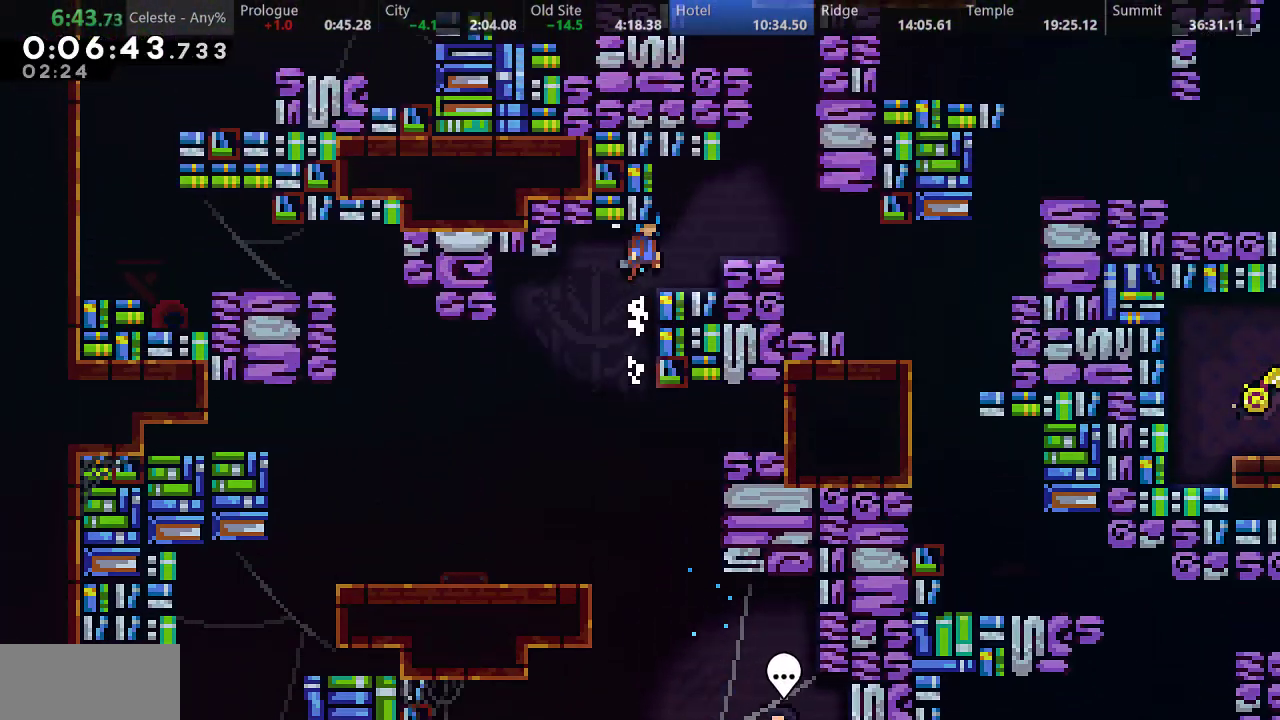
{"keys": ["right", "s"], "events": [[17, "up", "up"], [200, "d", "down"], [283, "d", "up"], [367, "right", "up"], [483, "right", "down"], [483, "s", "down"]]}
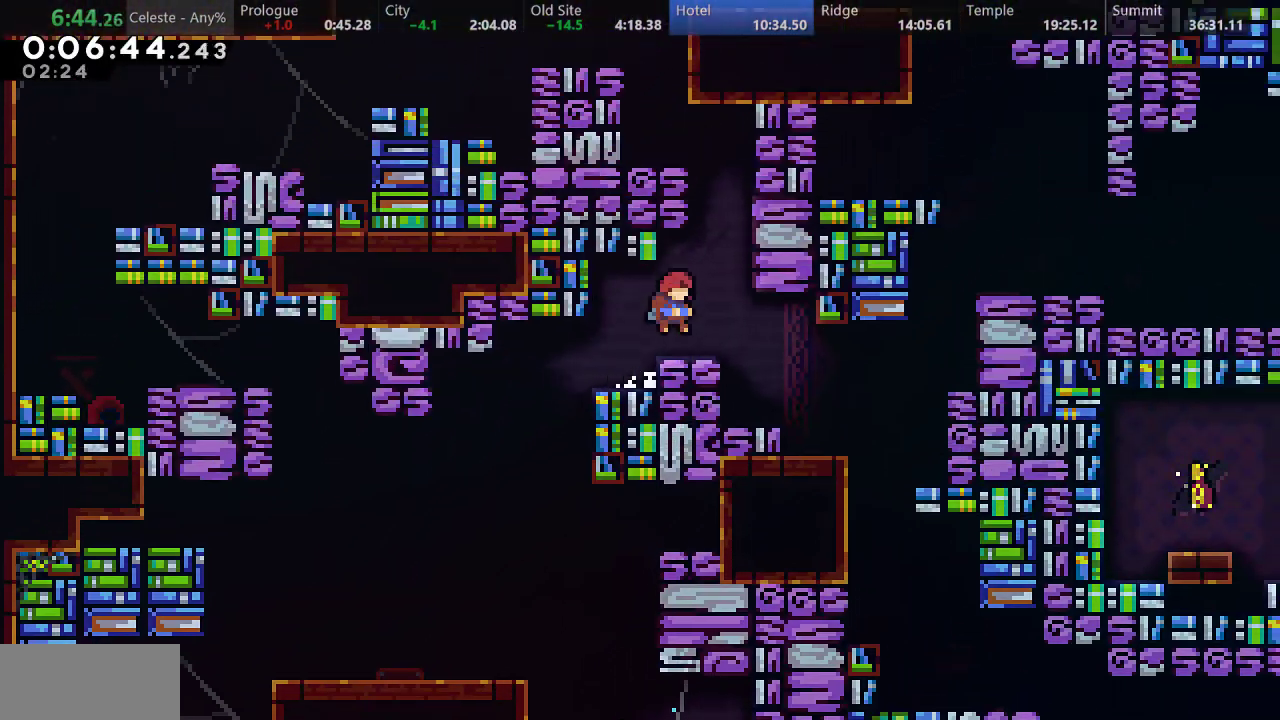
{"keys": ["a", "right", "up"], "events": [[183, "s", "up"], [433, "up", "down"], [450, "a", "down"]]}
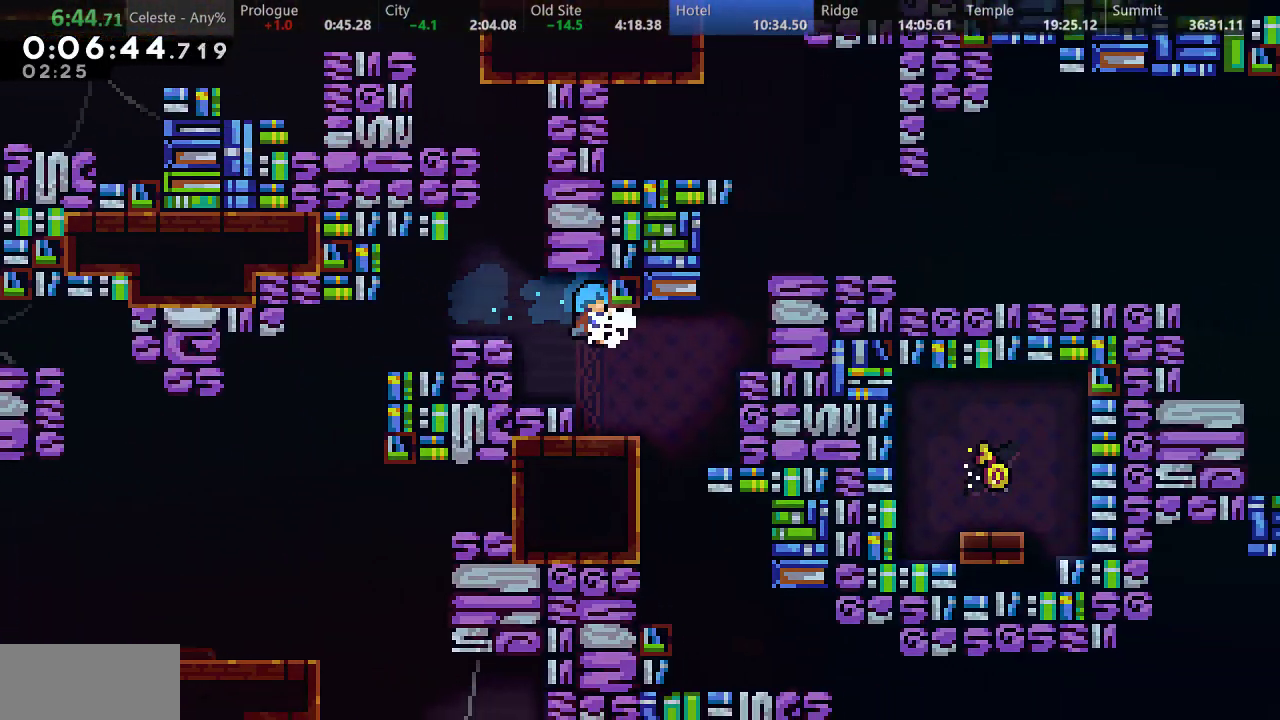
{"keys": [], "events": [[183, "a", "up"], [317, "up", "up"], [333, "right", "up"]]}